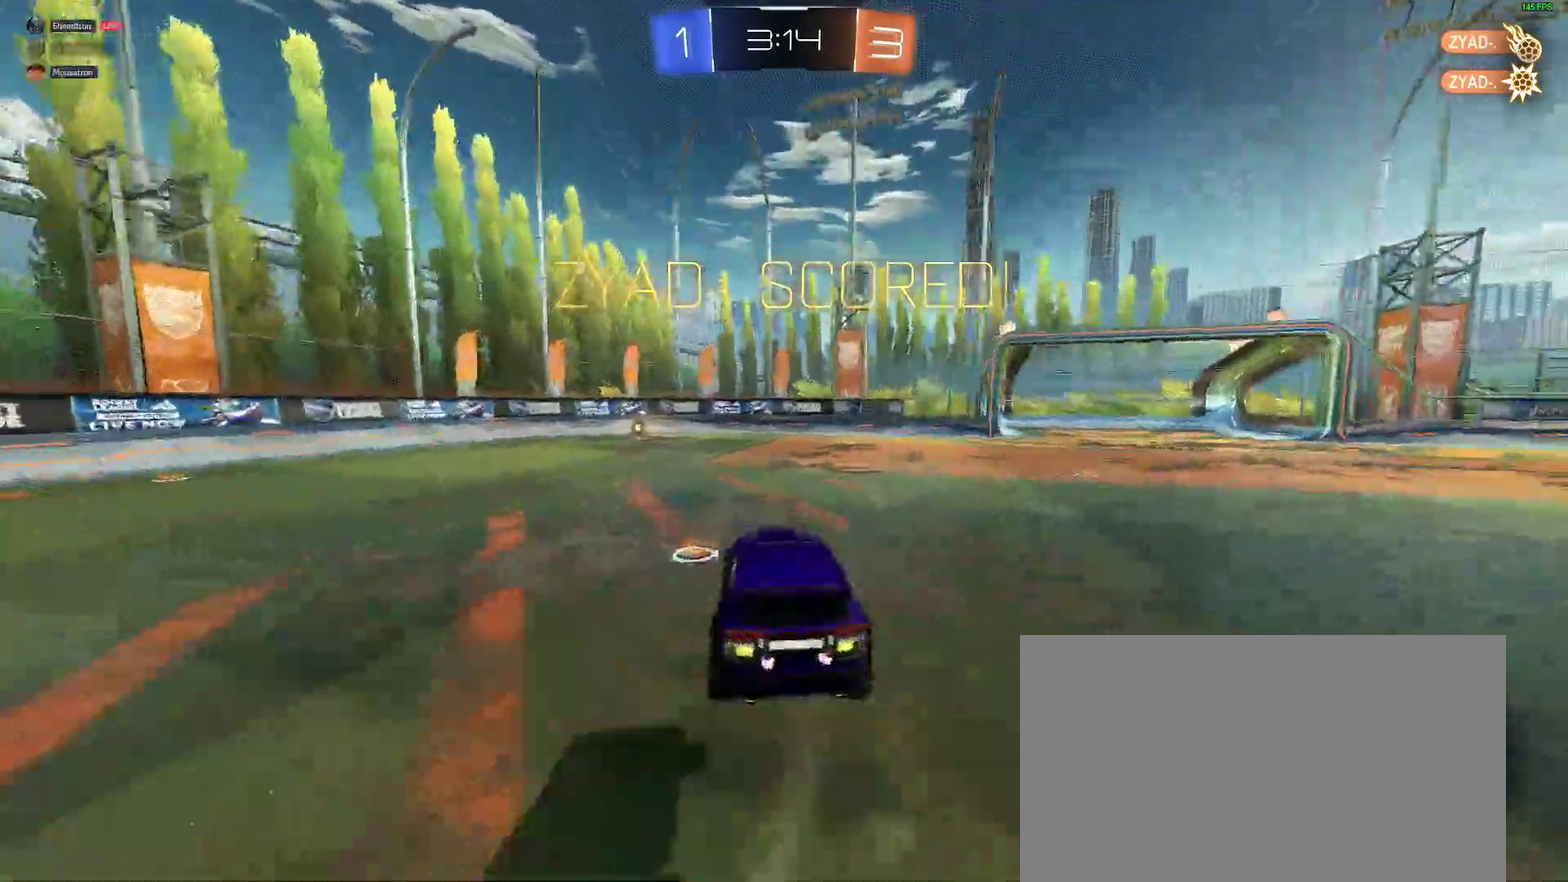
Gameplay with a controller (Xbox layout); each line is a JSON object with the inputs held at the frame after it. "events" lists button and stick changes between this image and that frame as [ms after this image, input, new state], when the widget could be followed in between. Not read: L1 R1.
{"buttons": ["B", "R2"], "left_stick": "center", "right_stick": "center", "events": [[33, "R2", "down"], [50, "B", "down"], [67, "left_stick", "left"], [233, "left_stick", "center"]]}
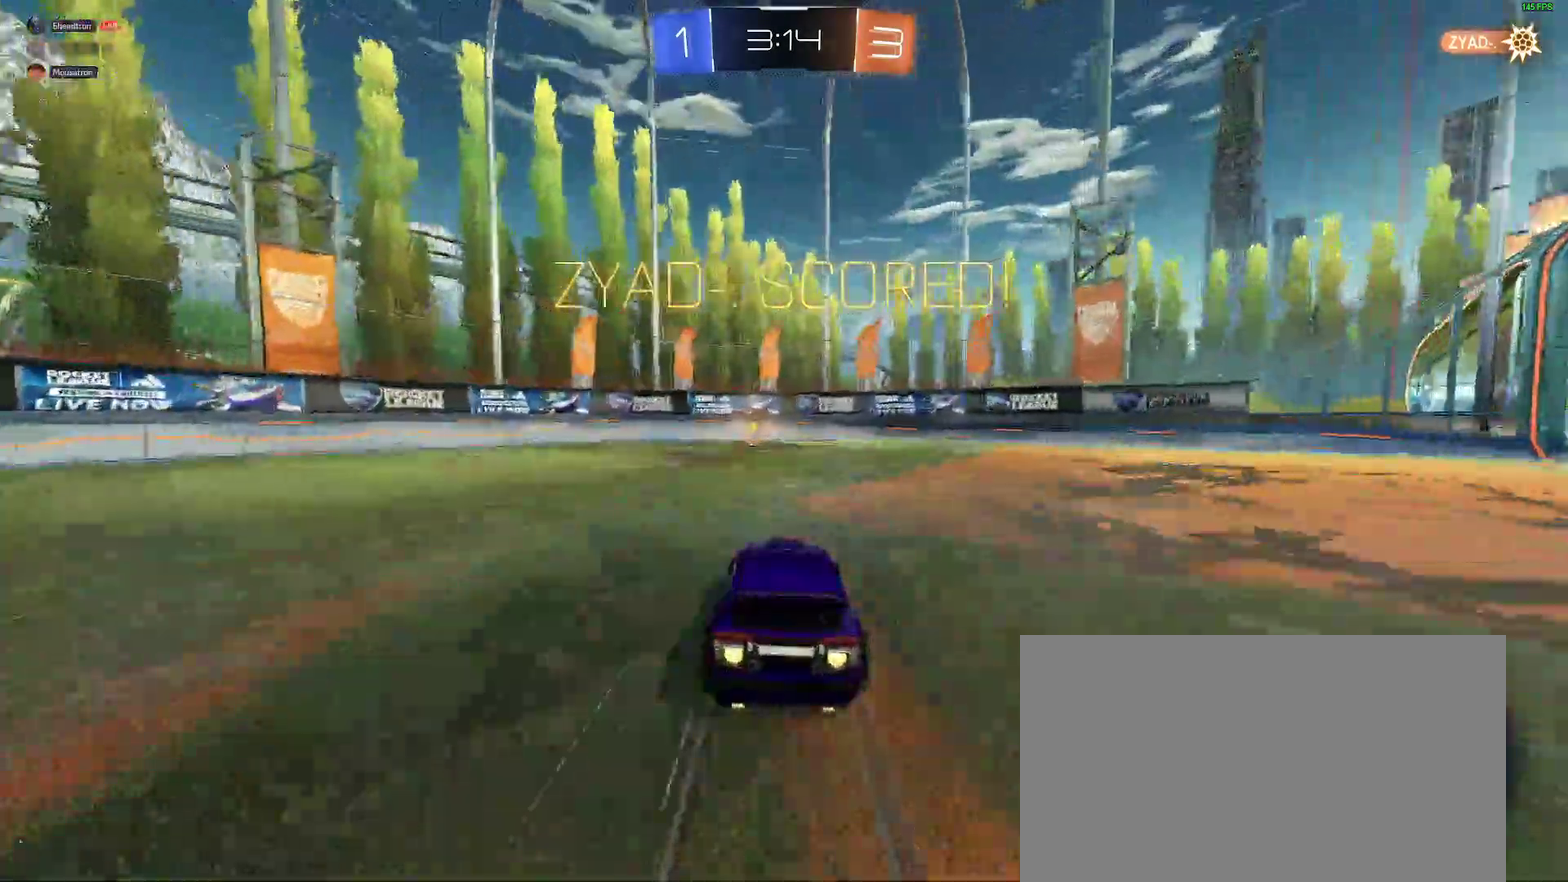
{"buttons": ["R2"], "left_stick": "center", "right_stick": "center", "events": [[200, "B", "up"], [400, "left_stick", "left"], [450, "left_stick", "center"]]}
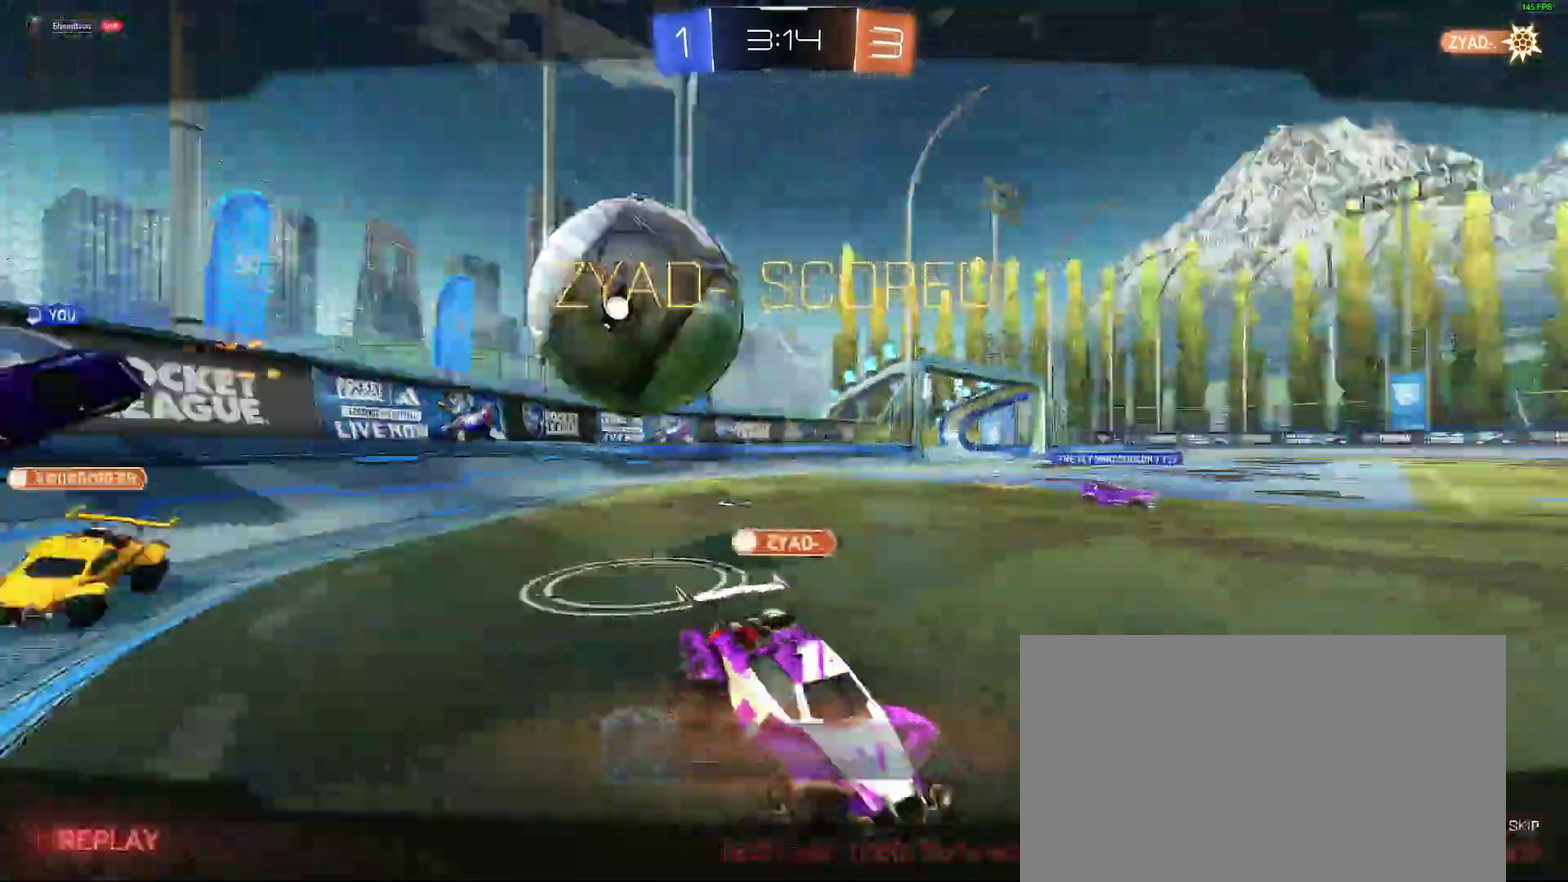
{"buttons": ["SELECT"], "left_stick": "center", "right_stick": "center", "events": [[33, "SELECT", "down"], [100, "R2", "up"]]}
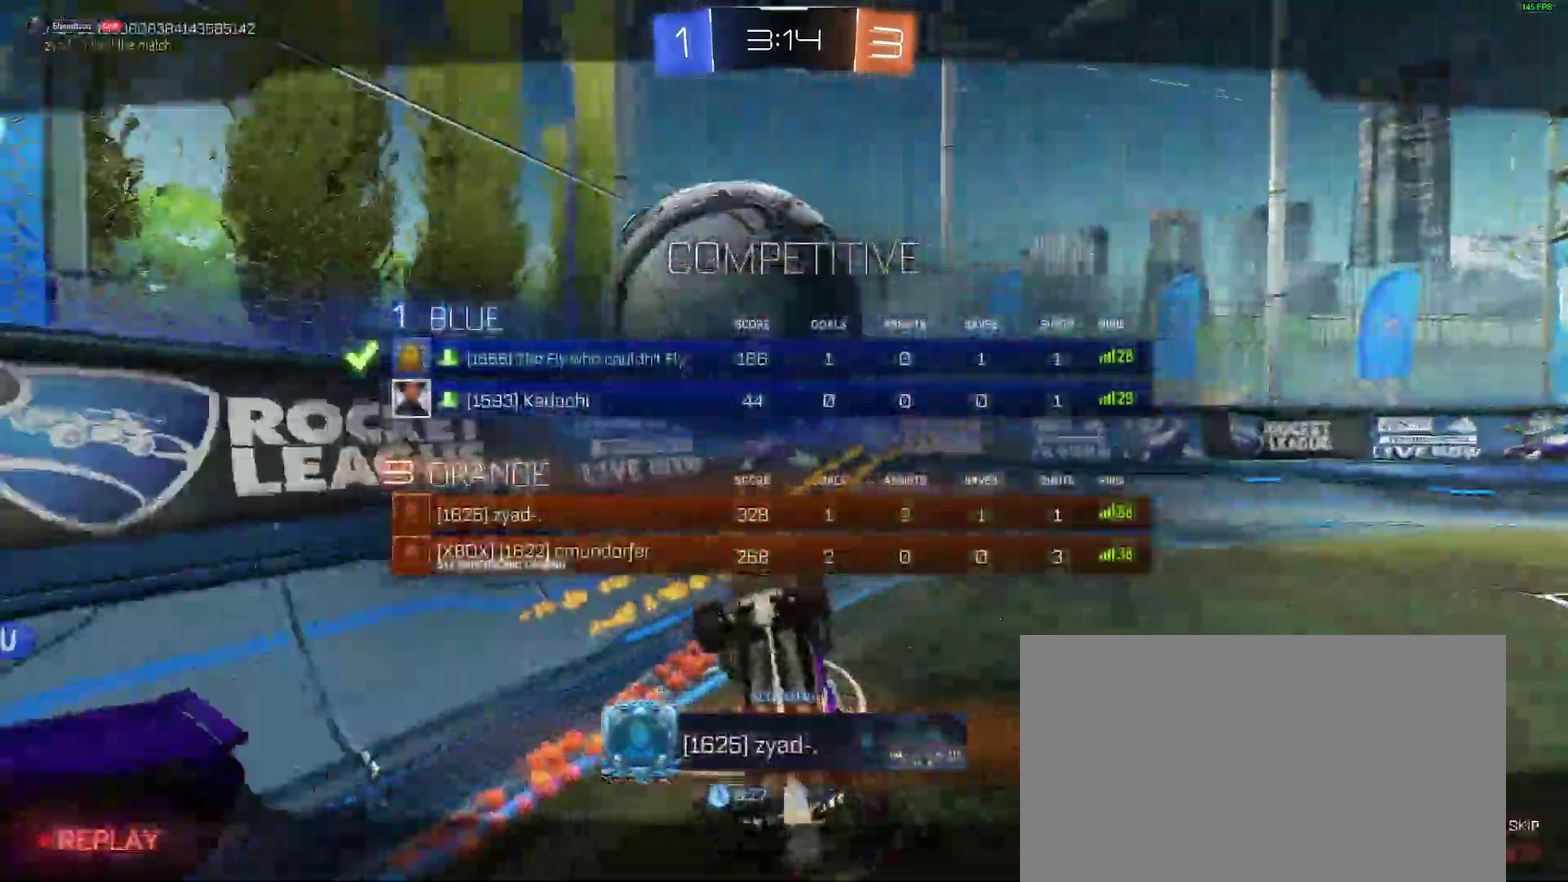
{"buttons": [], "left_stick": "center", "right_stick": "center", "events": [[167, "A", "down"], [283, "A", "up"], [483, "SELECT", "up"]]}
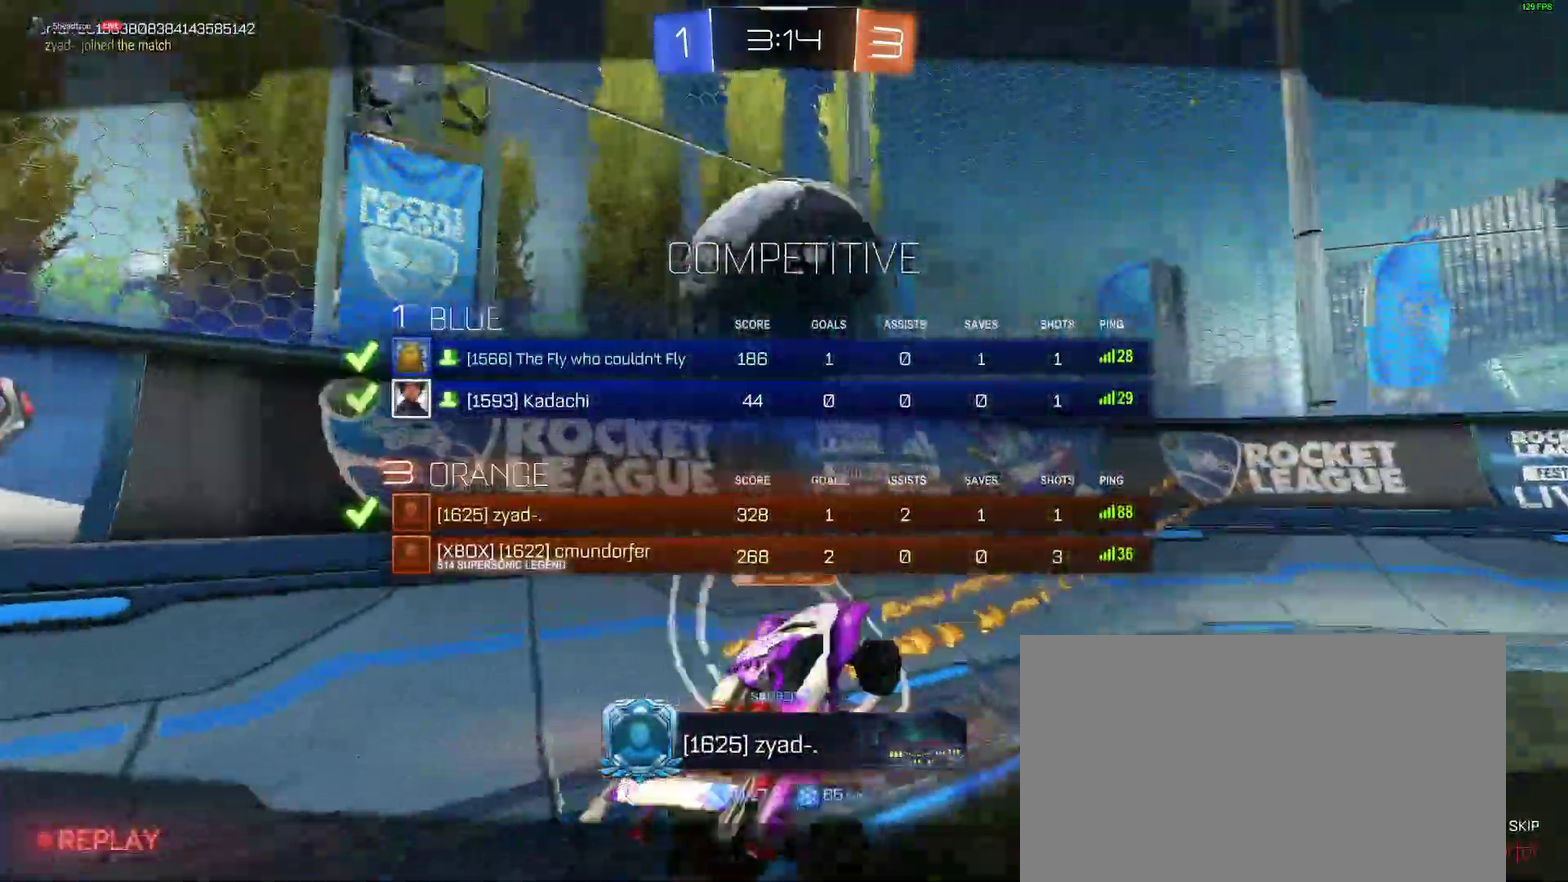
{"buttons": [], "left_stick": "center", "right_stick": "center", "events": []}
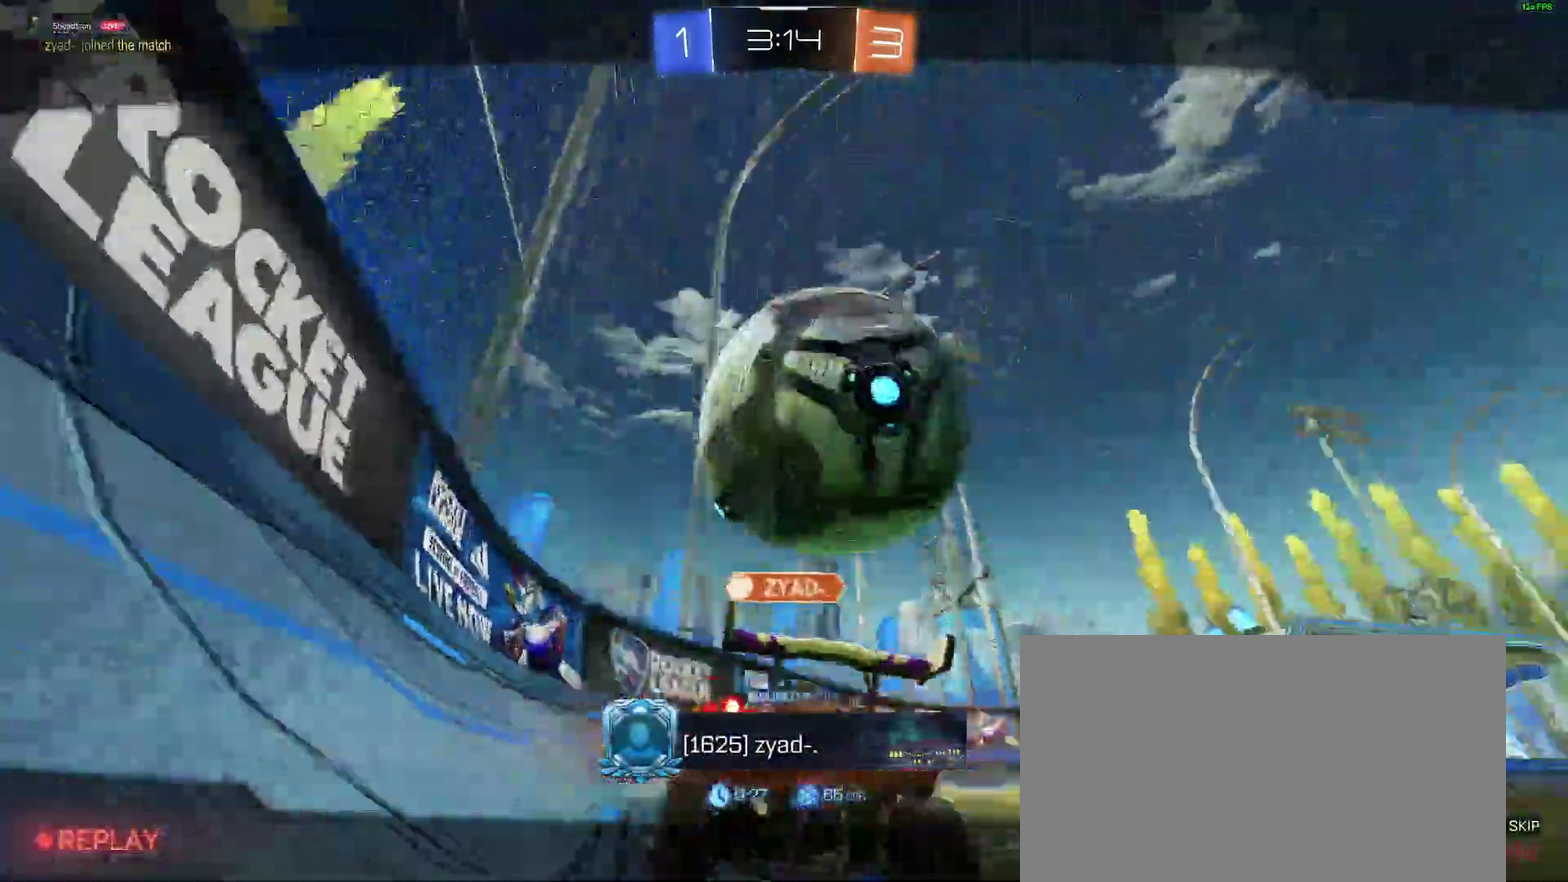
{"buttons": [], "left_stick": "center", "right_stick": "center", "events": []}
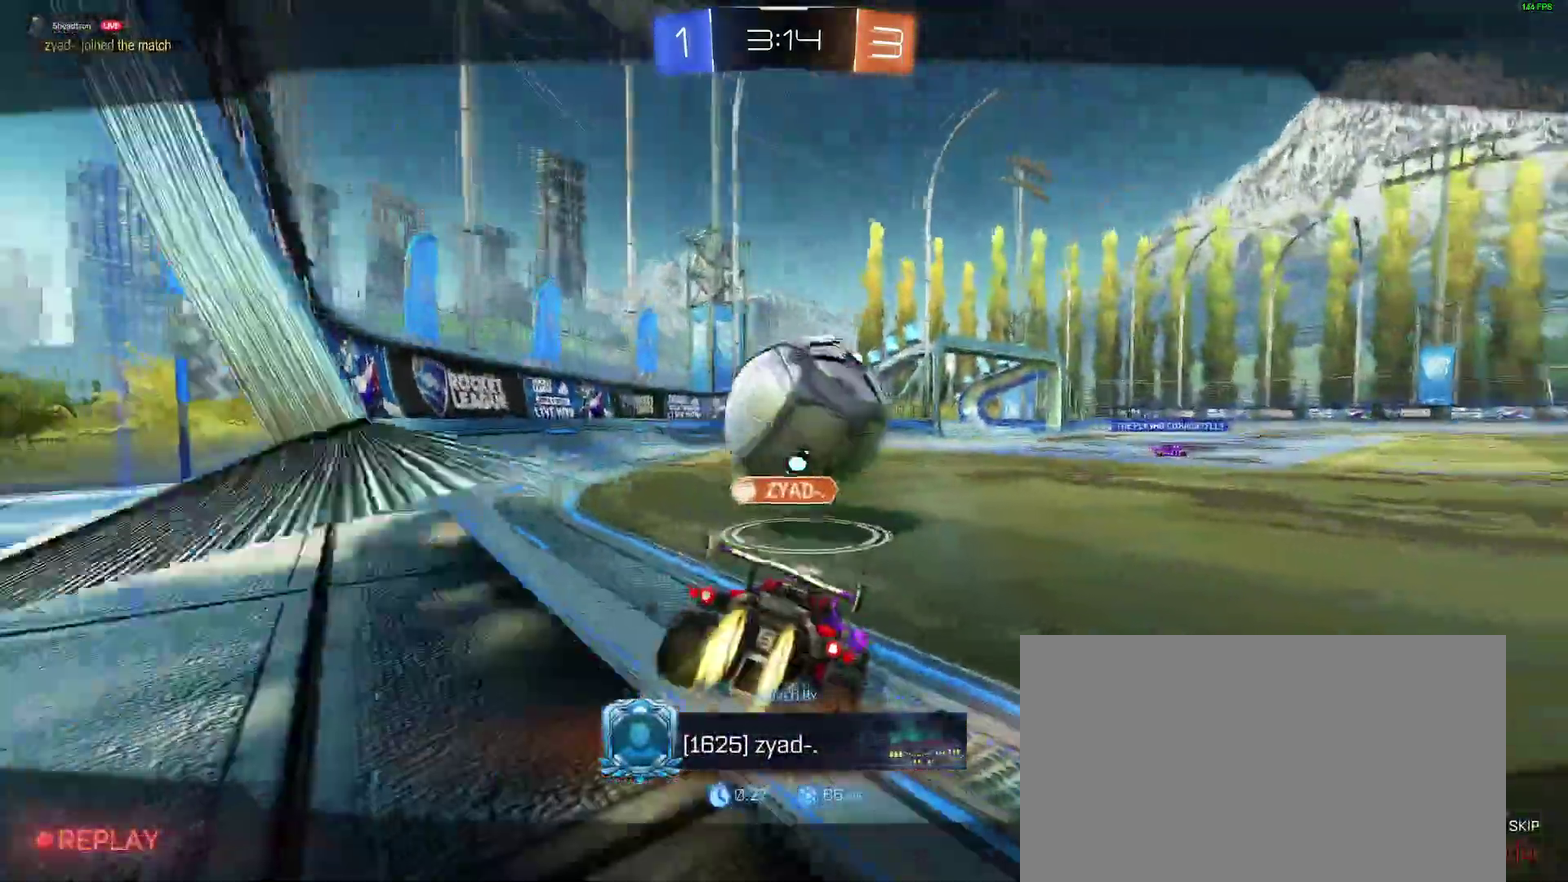
{"buttons": [], "left_stick": "center", "right_stick": "center", "events": []}
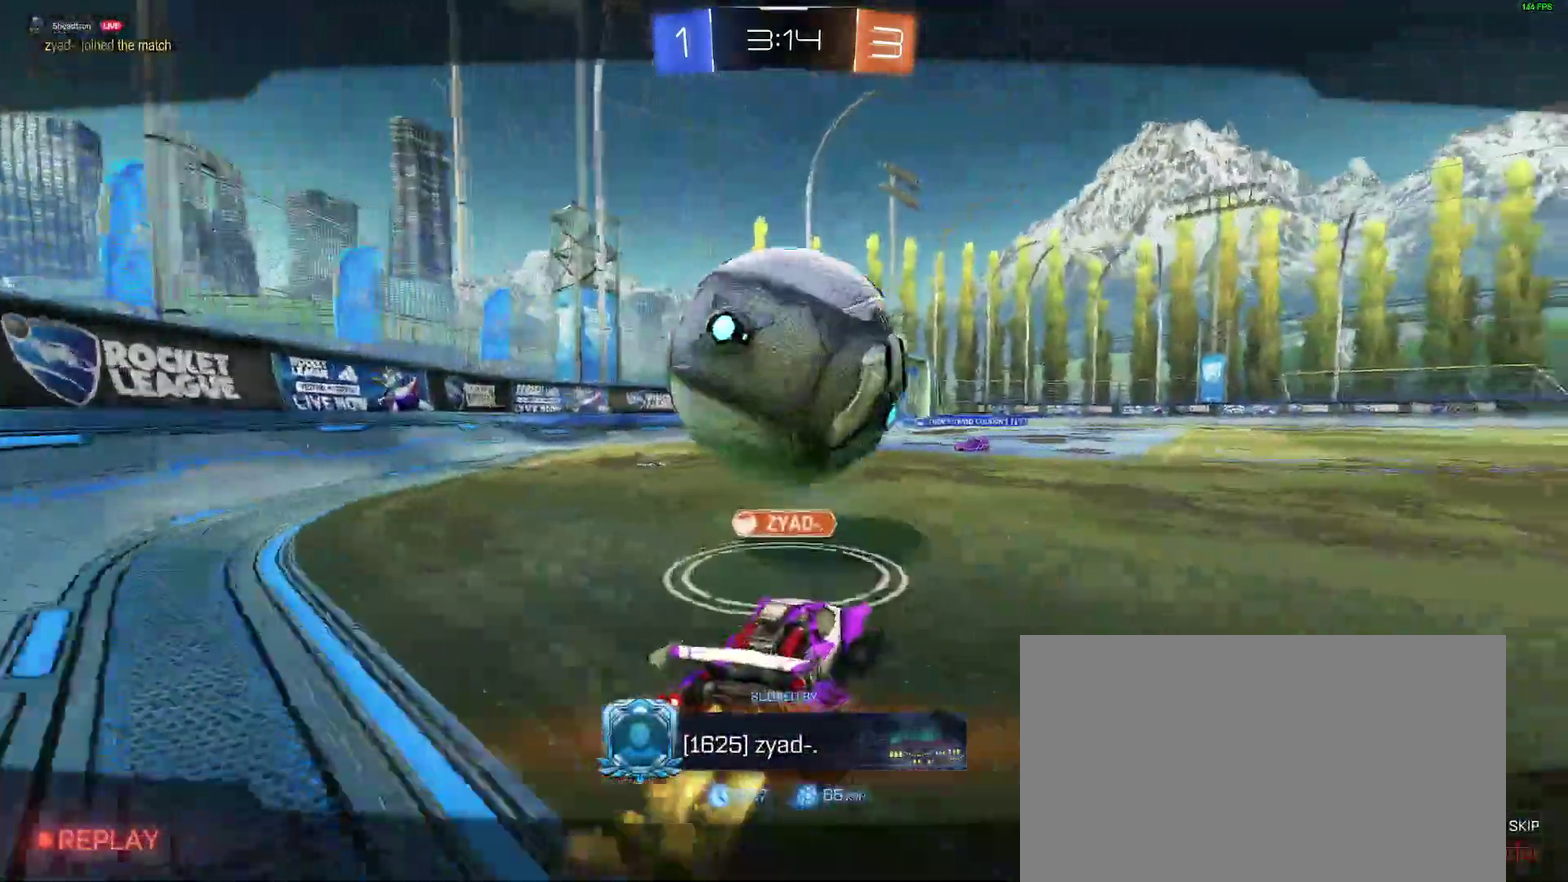
{"buttons": [], "left_stick": "center", "right_stick": "center", "events": []}
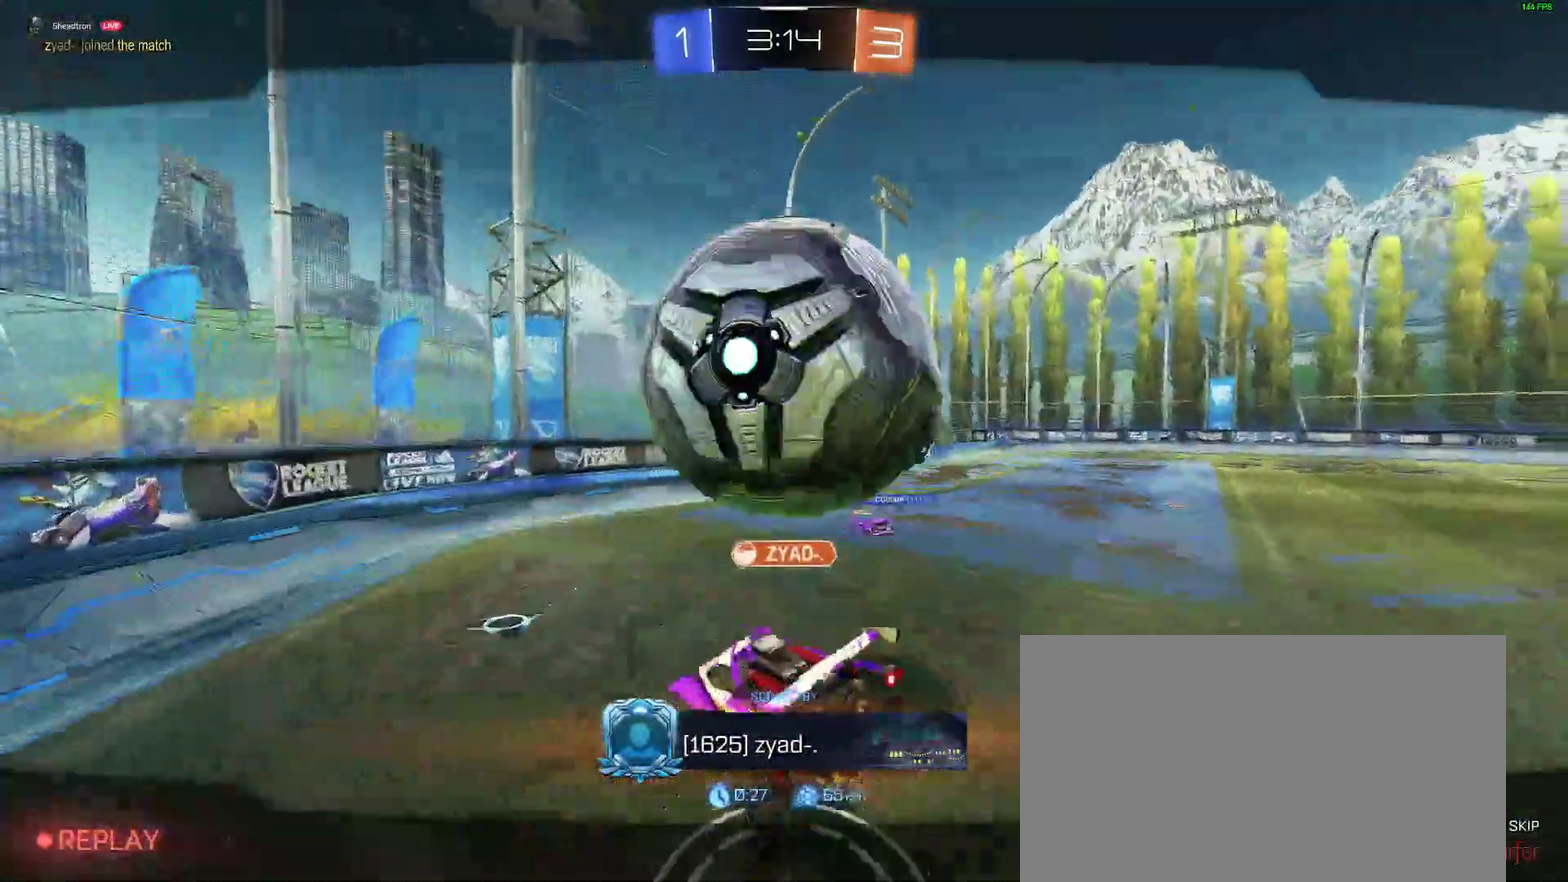
{"buttons": [], "left_stick": "center", "right_stick": "center", "events": []}
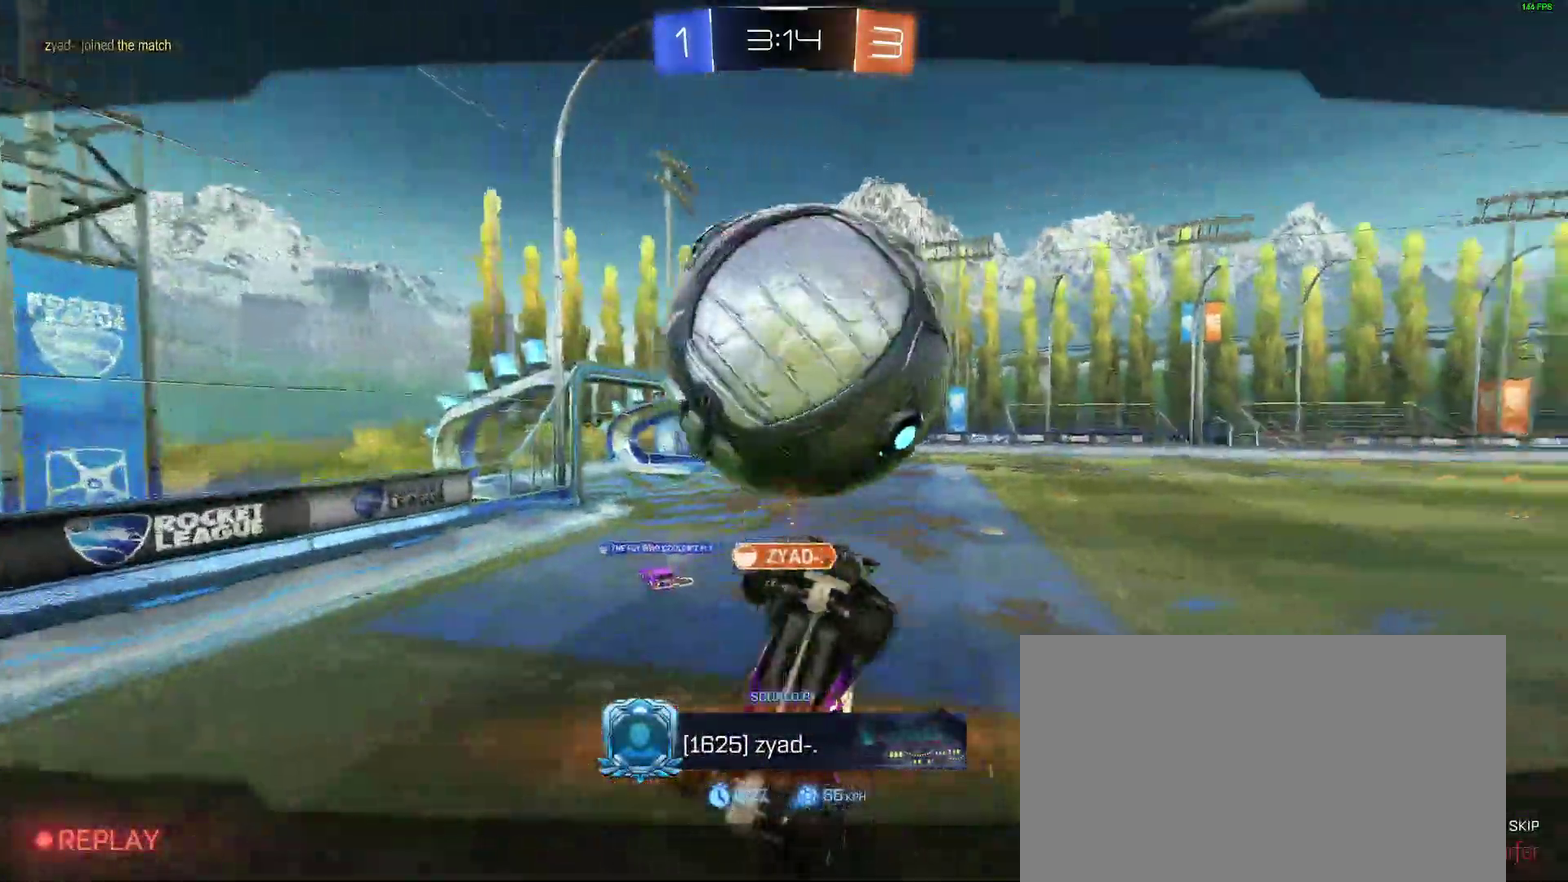
{"buttons": [], "left_stick": "center", "right_stick": "center", "events": []}
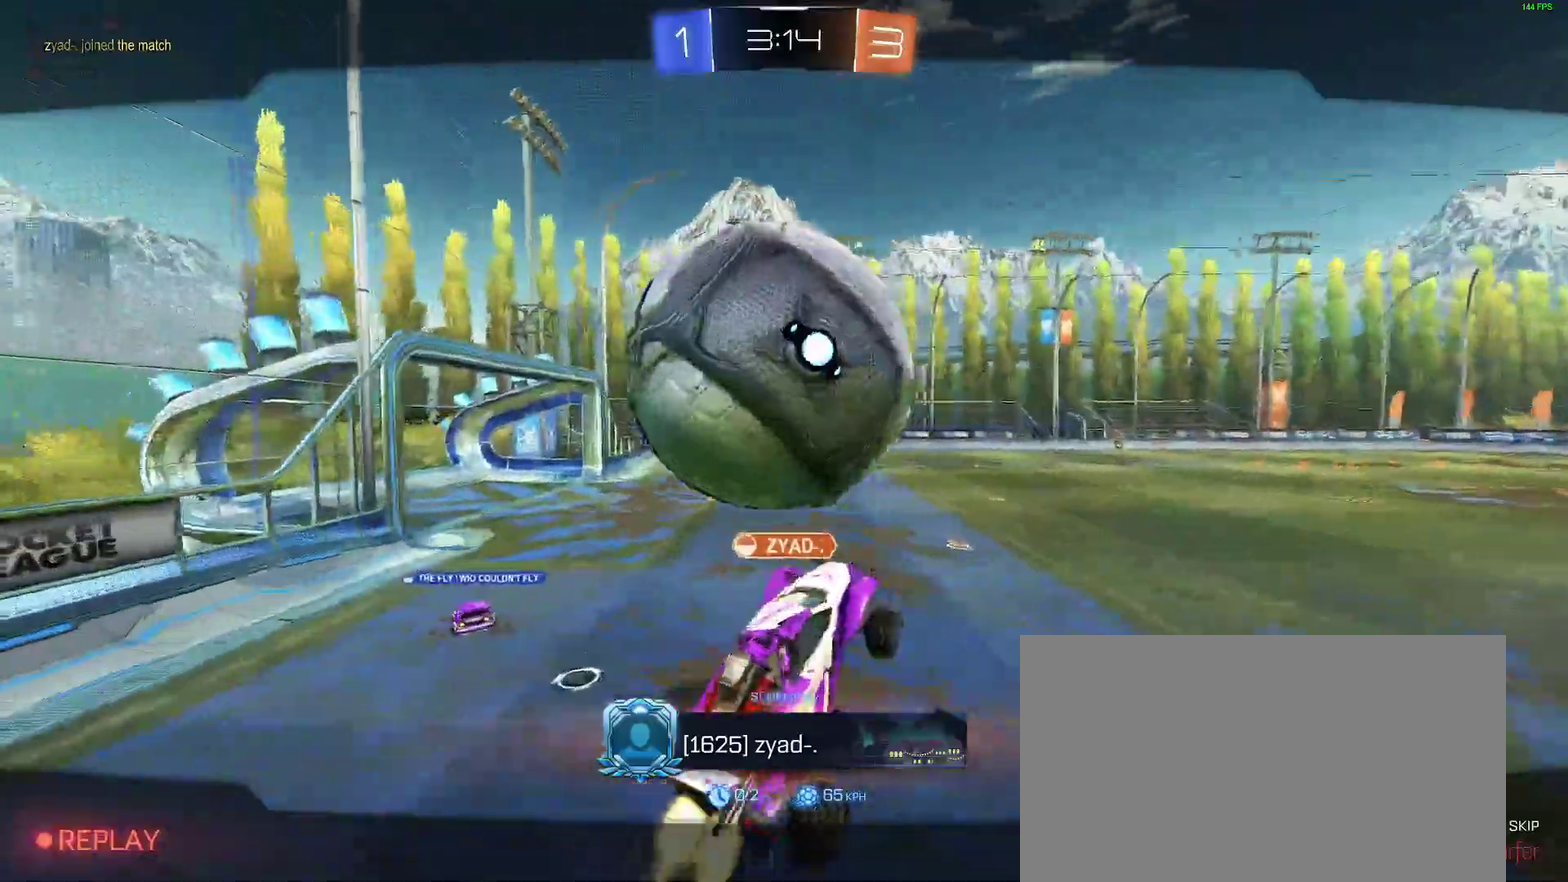
{"buttons": [], "left_stick": "center", "right_stick": "center", "events": []}
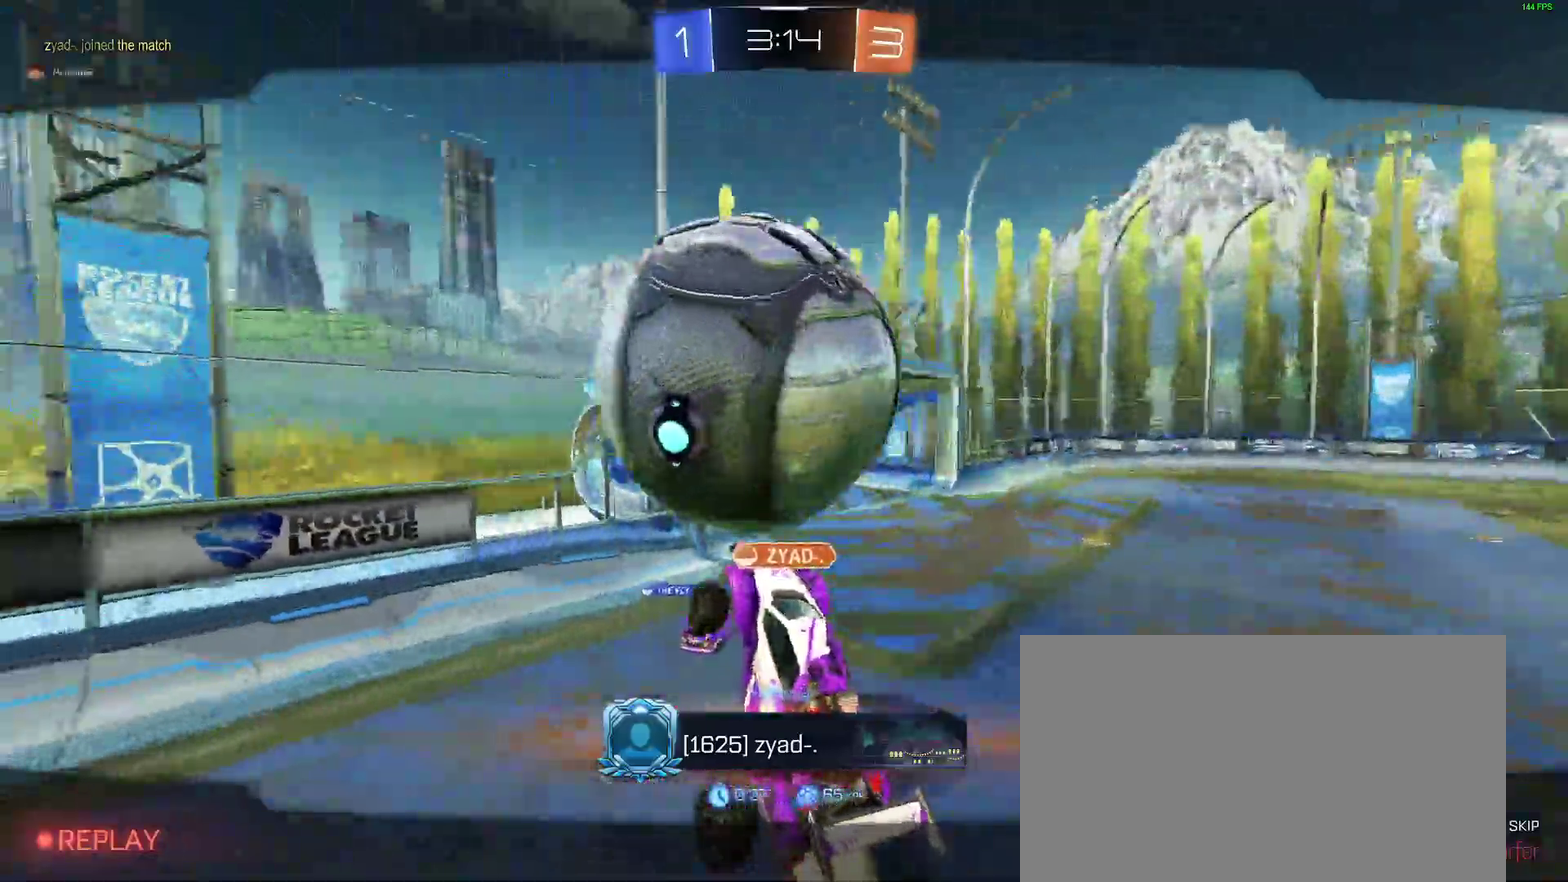
{"buttons": [], "left_stick": "center", "right_stick": "center", "events": []}
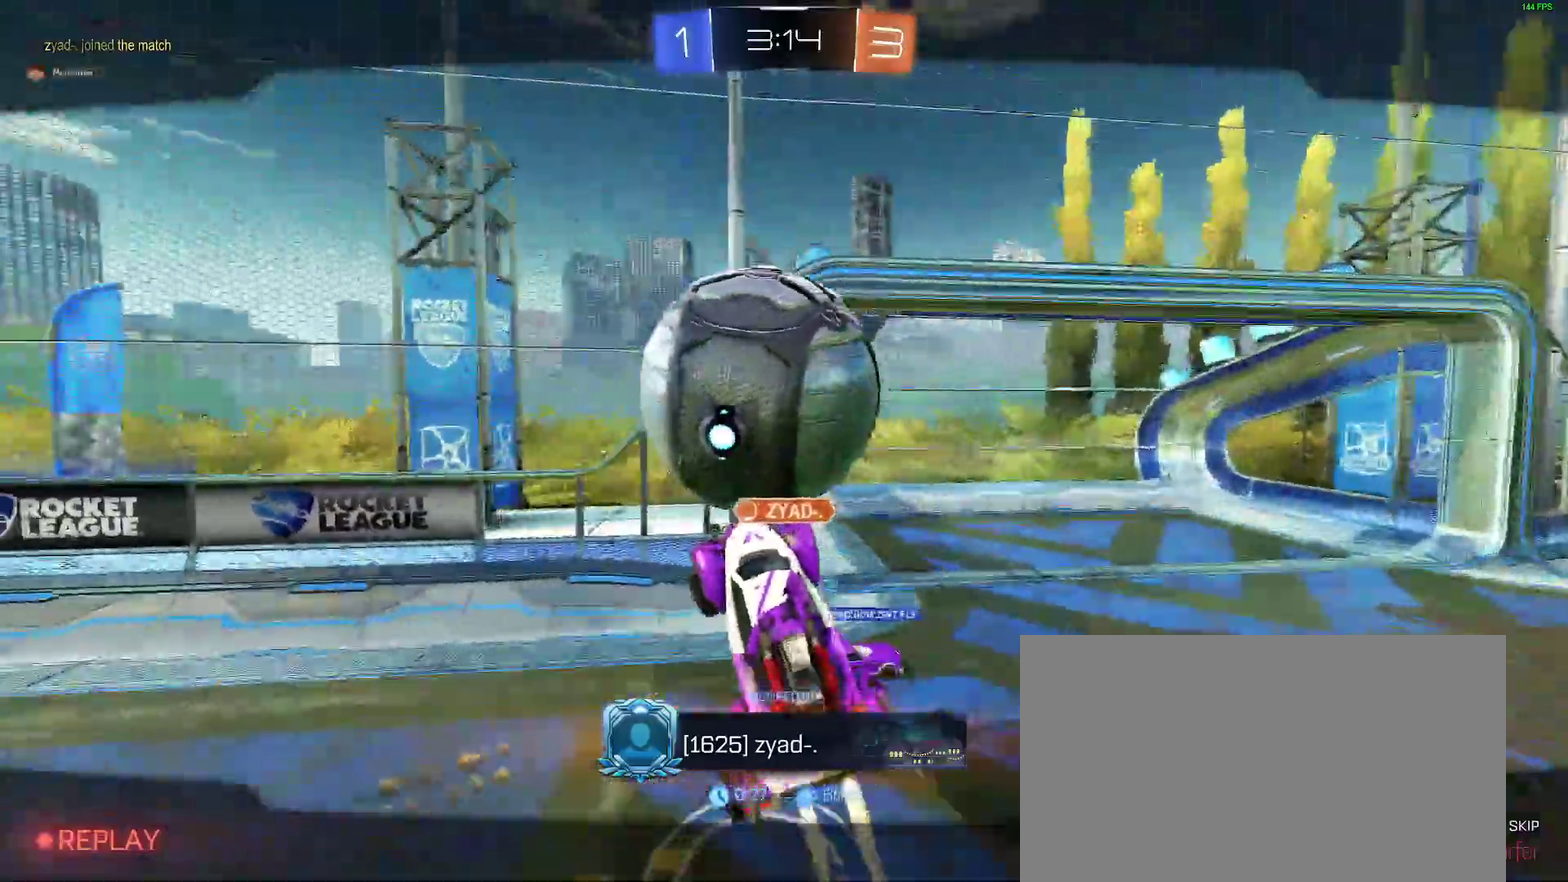
{"buttons": [], "left_stick": "center", "right_stick": "center", "events": []}
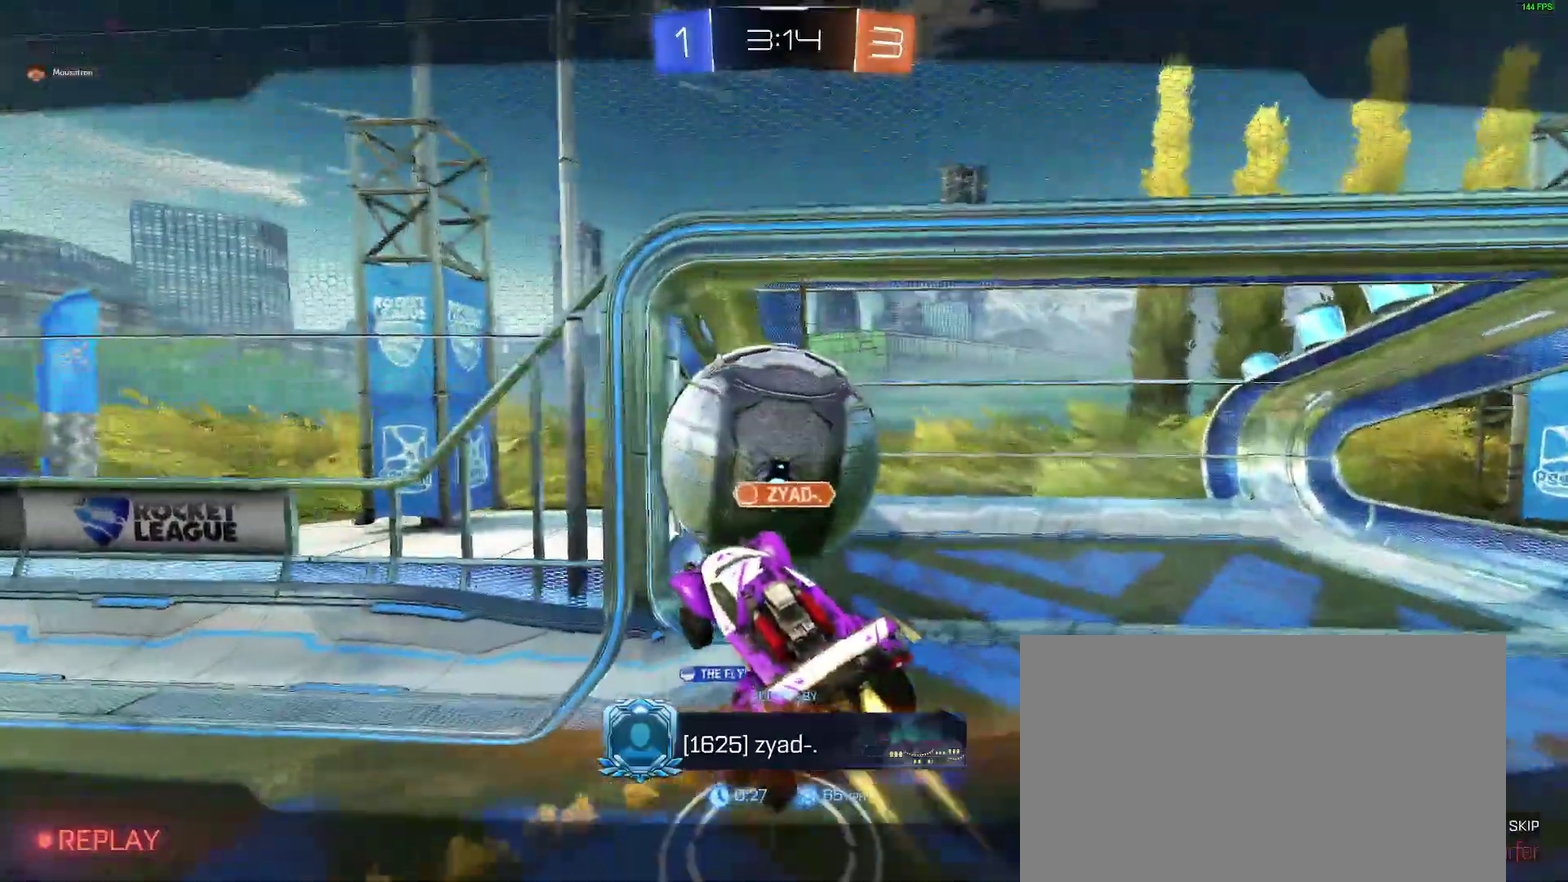
{"buttons": ["SELECT"], "left_stick": "center", "right_stick": "center", "events": [[483, "SELECT", "down"]]}
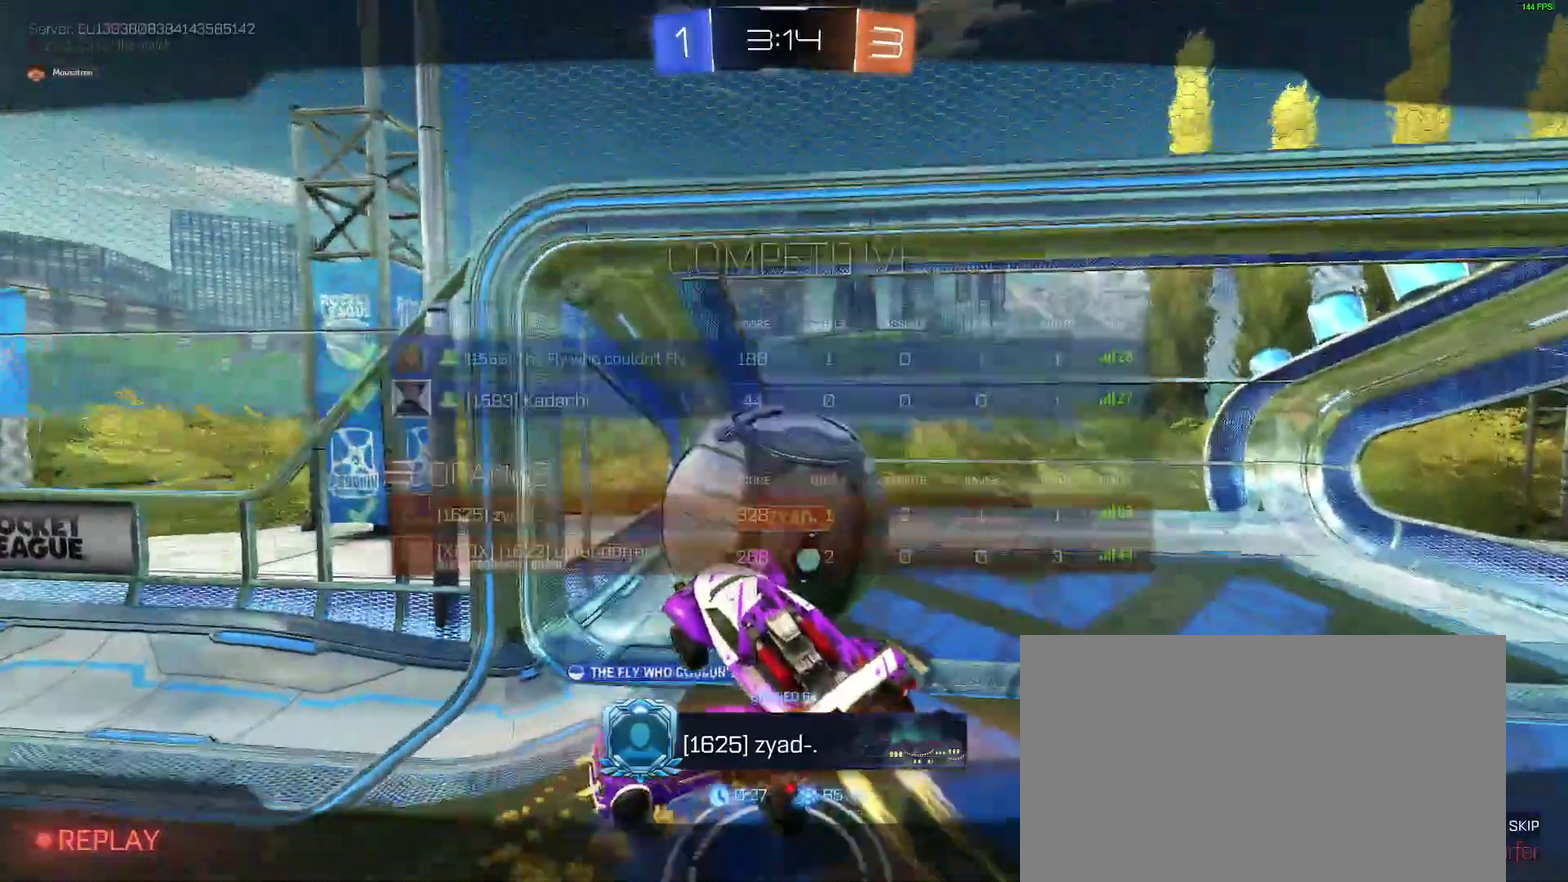
{"buttons": ["SELECT"], "left_stick": "center", "right_stick": "center", "events": [[167, "SELECT", "up"], [467, "SELECT", "down"]]}
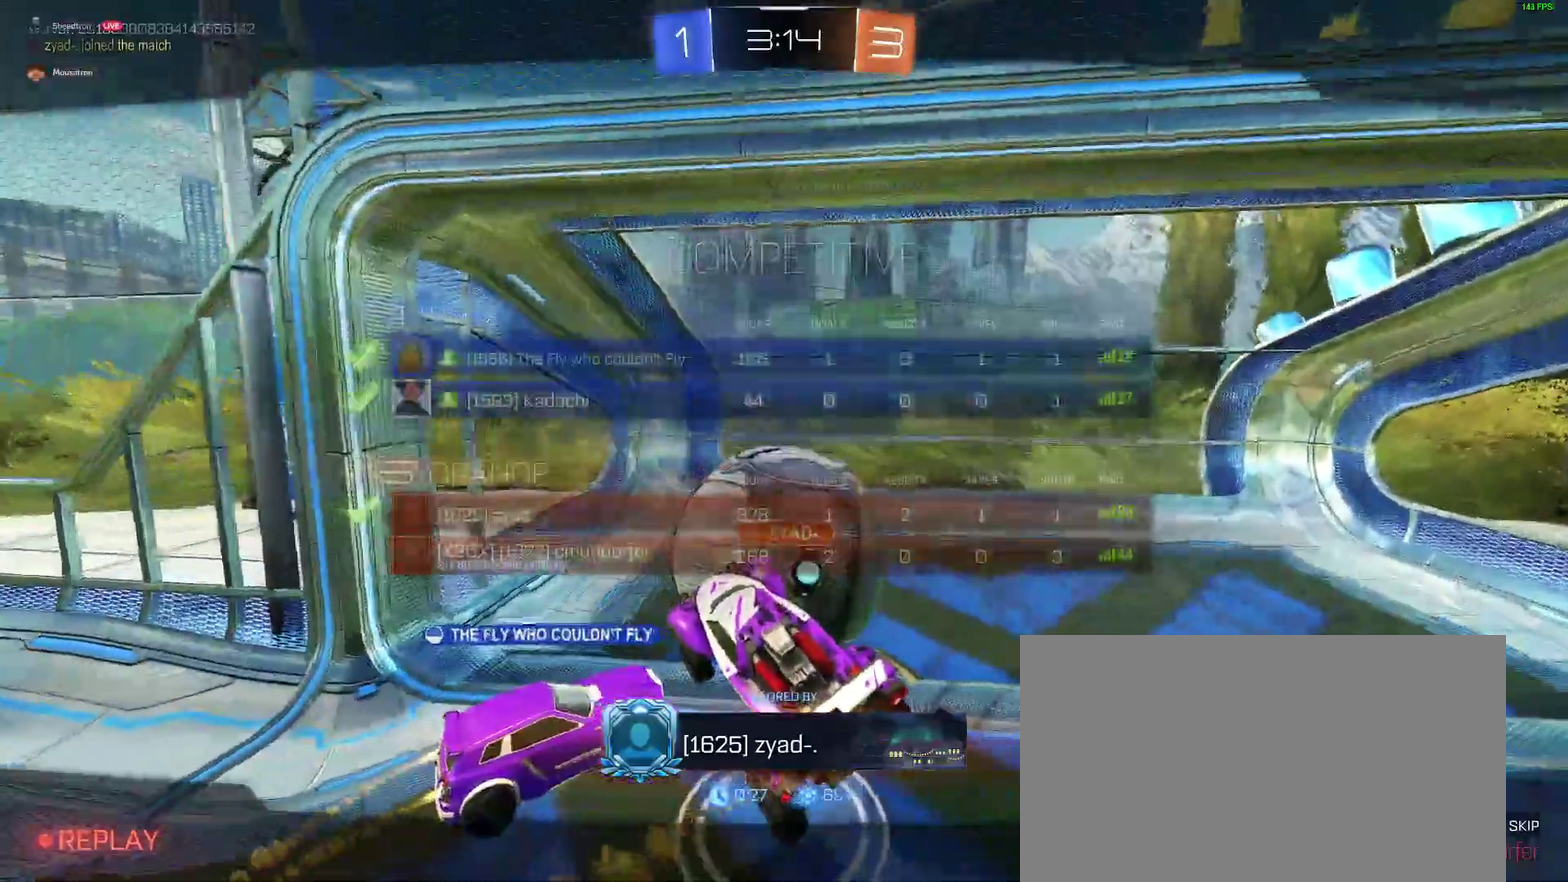
{"buttons": [], "left_stick": "center", "right_stick": "center", "events": [[100, "SELECT", "up"]]}
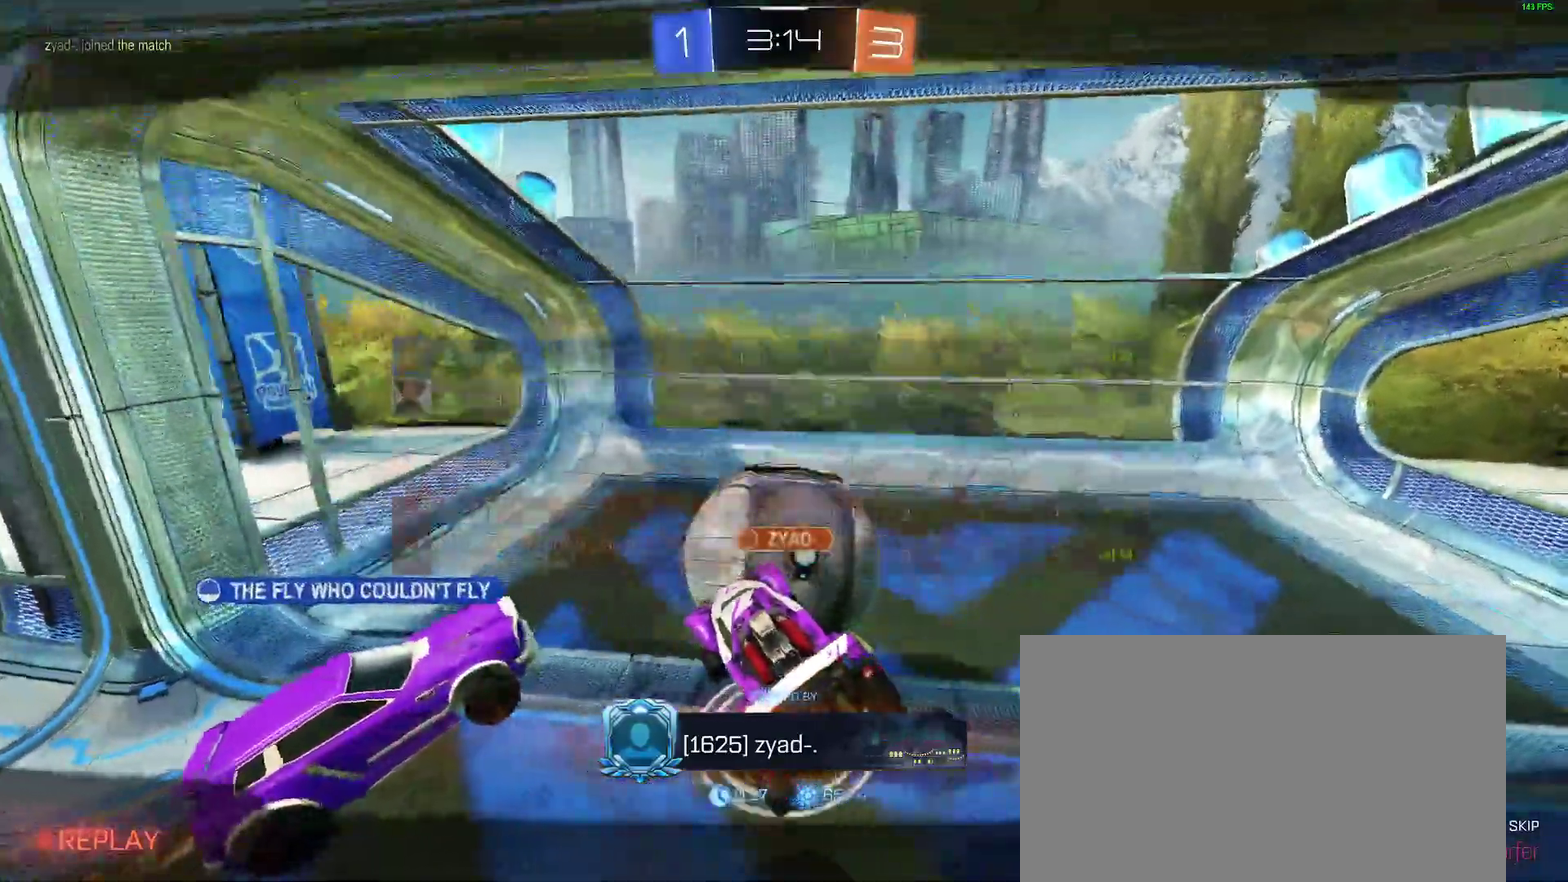
{"buttons": [], "left_stick": "center", "right_stick": "center", "events": []}